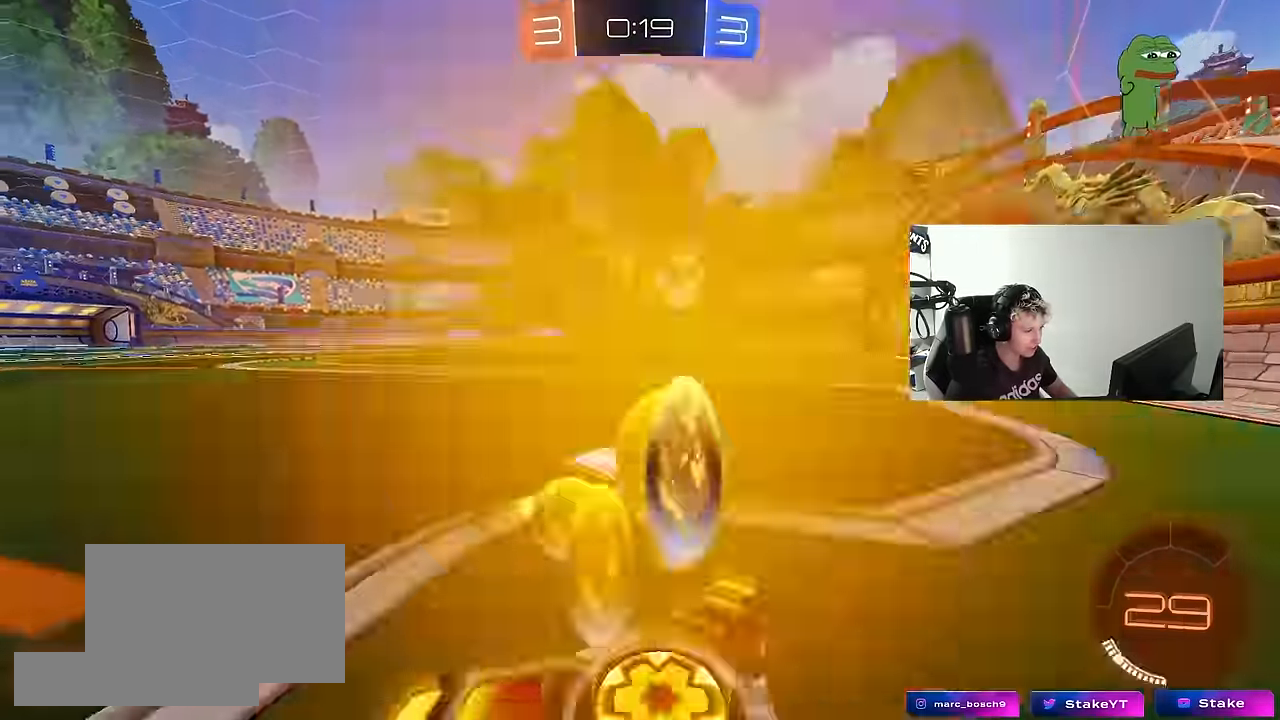
Gameplay with keyboard and mouse; each line is a JSON object with the keys and mouse buttons held at the frame after it. "events" lists presses ("down") and releases ("up") of "1", "2", "3", "4", "5", "a", "alt", "c", "caps_lock", "ctrl", "d", "e", "f", "g", "q", "r", "s", "shift", "space", "t", "tab", "v", "w", "x", "z", "mouse_left", "mouse_wheel" and "mouse_right" between this image and that frame as [ms after this image, input, new state], when the widget could be followed in between. "mouse_left", "mouse_wheel", "mouse_right" = the "left", "wheel", "right" buttons of the "mouse" list. No other keys are recorded. "wheel" means that the mouse wheel is clicked or scrolled. "mouse_move" is the direction in which the mouse moves at that frame (one of eight, or "still"), when it could be read.
{"keys": ["a", "w"], "mouse": [], "mouse_move": "still", "events": [[100, "shift", "down"], [200, "shift", "up"], [383, "mouse_left", "up"]]}
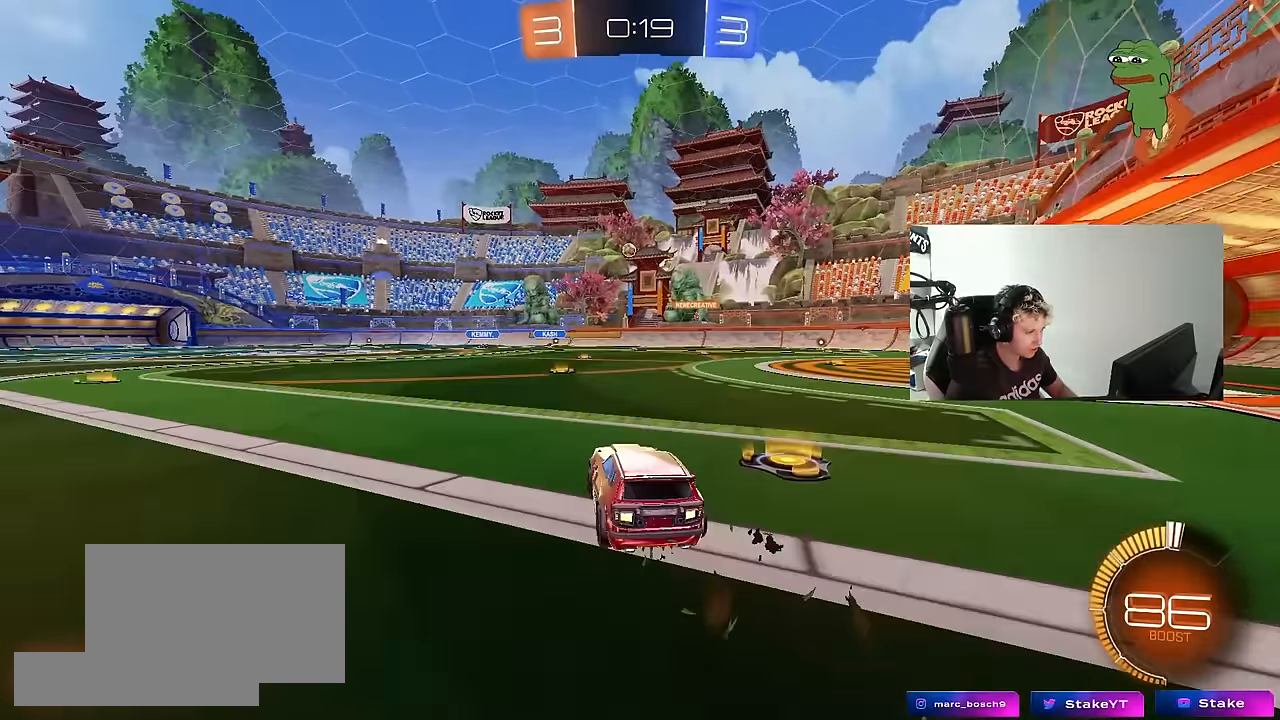
{"keys": ["a", "w"], "mouse": ["left"], "mouse_move": "still", "events": [[117, "a", "up"], [117, "d", "down"], [117, "w", "up"], [300, "d", "up"], [300, "mouse_left", "down"], [350, "w", "down"], [400, "a", "down"]]}
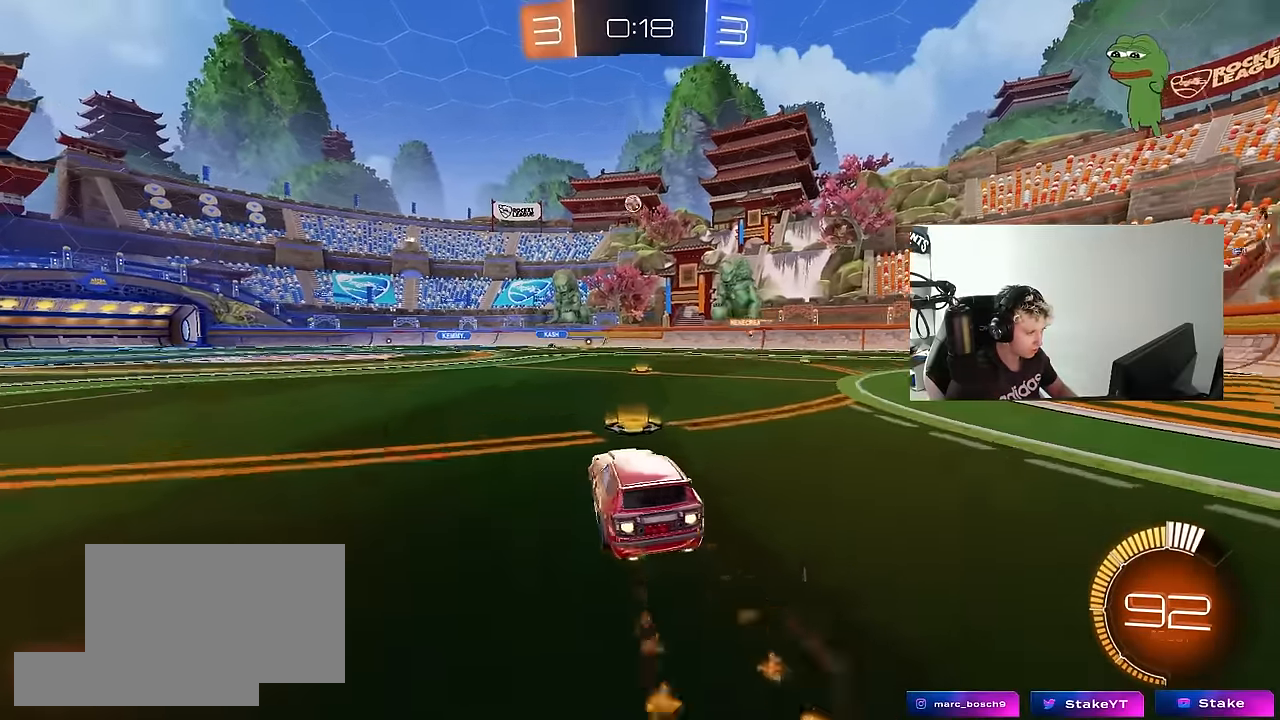
{"keys": ["a", "s", "shift"], "mouse": ["left", "right"], "mouse_move": "up", "events": [[33, "a", "up"], [133, "w", "up"], [183, "mouse_left", "up"], [183, "mouse_right", "down"], [233, "s", "down"], [317, "d", "down"], [367, "d", "up"], [367, "mouse_left", "down"], [417, "mouse_right", "up"], [417, "s", "up"], [467, "mouse_right", "down"], [500, "a", "down"], [500, "s", "down"], [500, "shift", "down"]]}
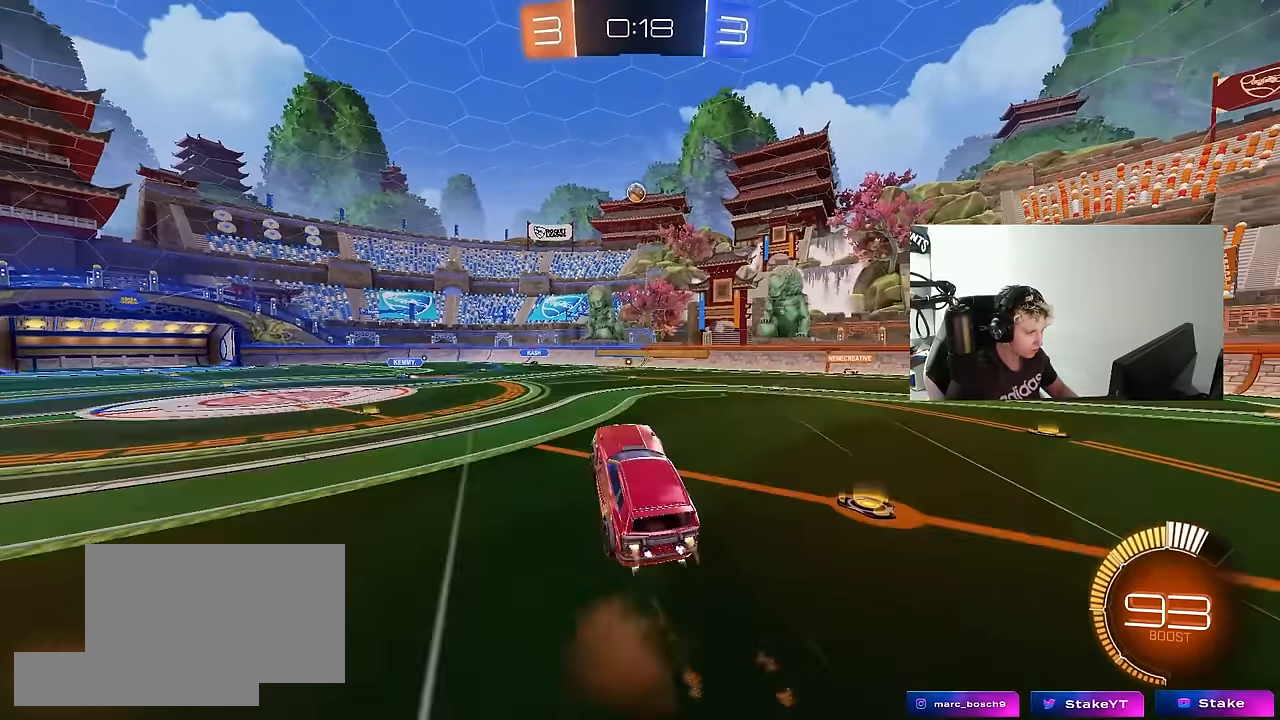
{"keys": ["a", "shift", "w"], "mouse": ["left"], "mouse_move": "still", "events": [[50, "mouse_left", "up"], [150, "mouse_right", "up"], [250, "mouse_left", "down"], [283, "s", "up"], [333, "w", "down"]]}
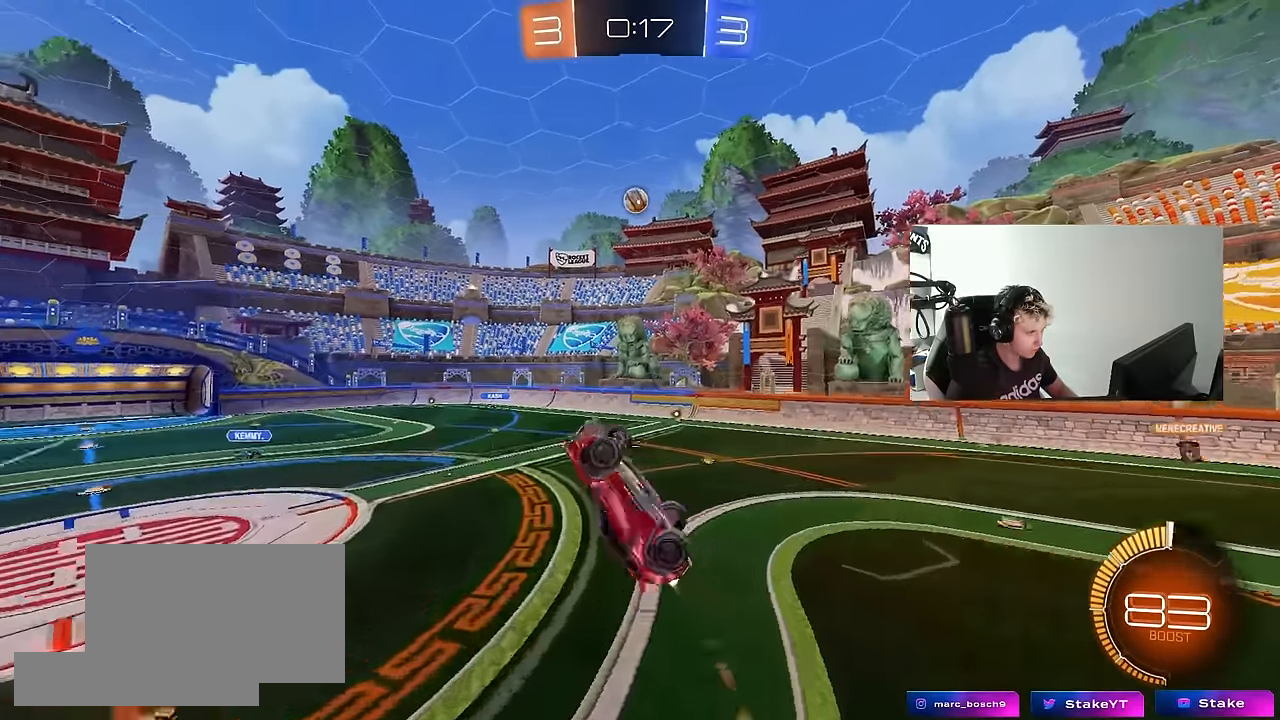
{"keys": ["a", "shift"], "mouse": [], "mouse_move": "still", "events": [[17, "shift", "up"], [67, "w", "up"], [117, "mouse_left", "up"], [167, "shift", "down"], [217, "s", "down"], [300, "mouse_left", "down"], [300, "s", "up"], [467, "mouse_left", "up"]]}
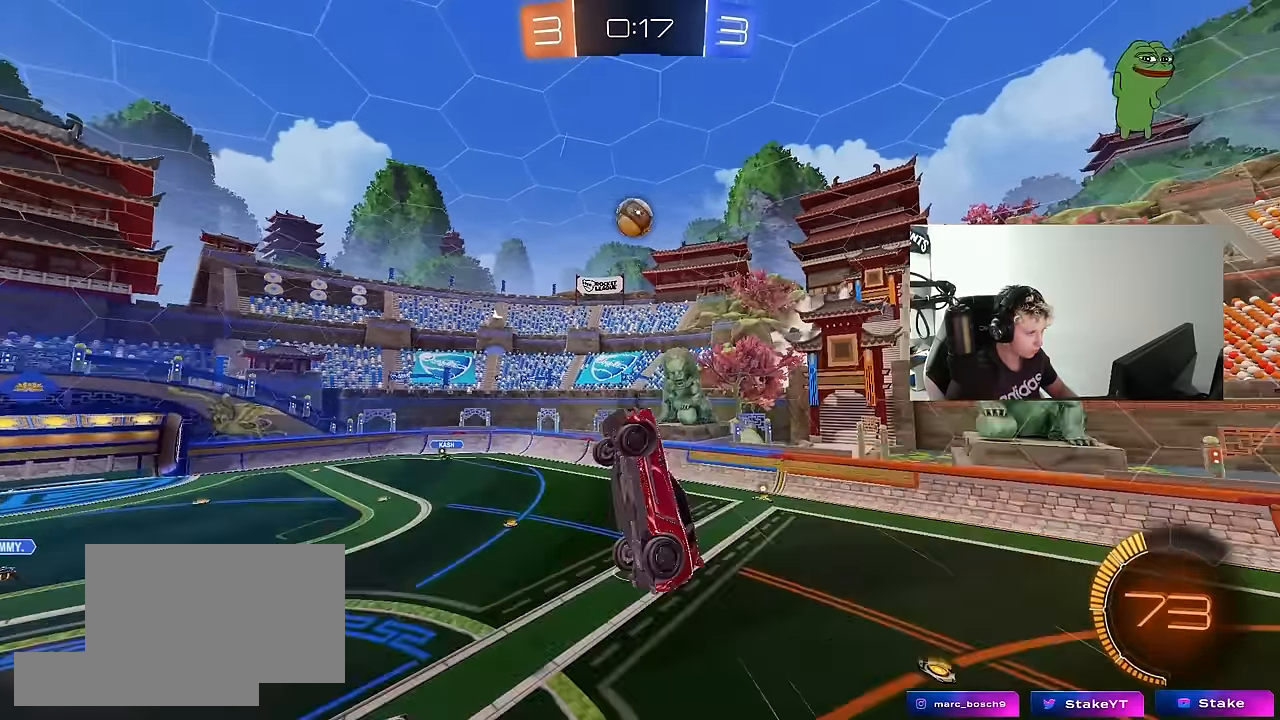
{"keys": ["a", "d", "w"], "mouse": ["left"], "mouse_move": "down-left", "events": [[33, "mouse_left", "down"], [83, "shift", "up"], [233, "a", "up"], [233, "d", "down"], [283, "mouse_left", "up"], [367, "d", "up"], [367, "mouse_left", "down"], [417, "a", "down"], [417, "w", "down"], [467, "d", "down"]]}
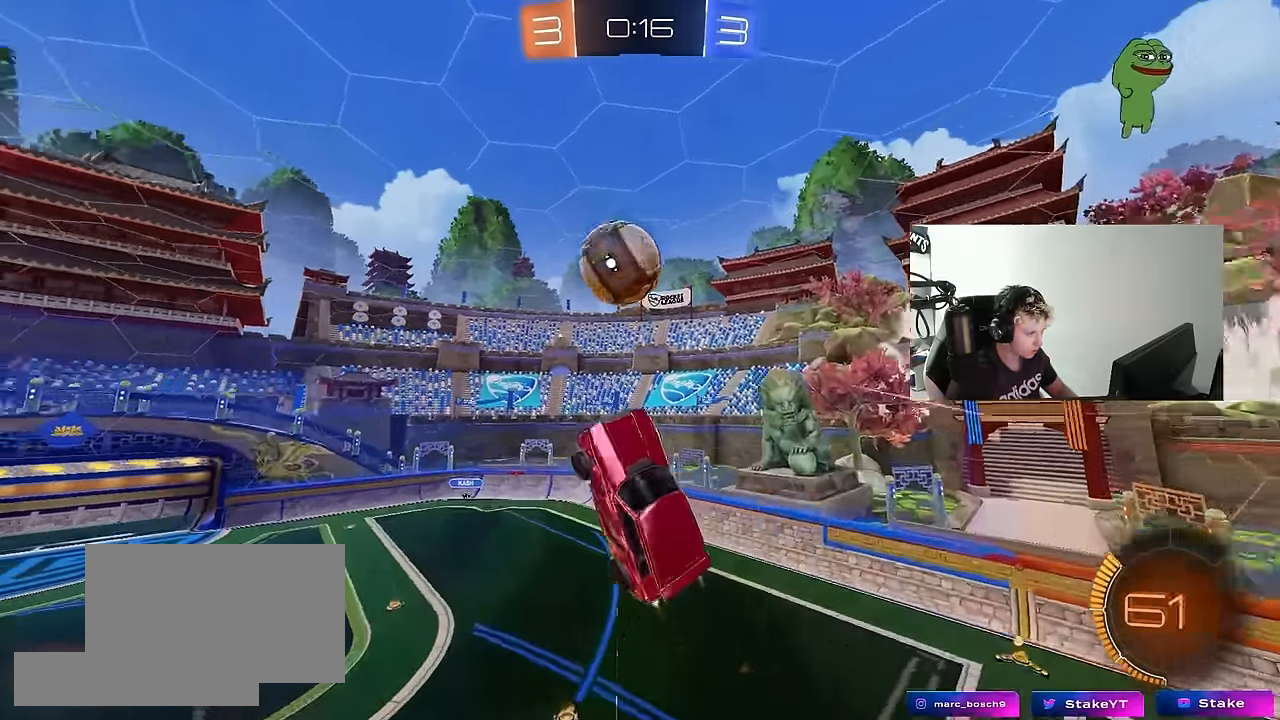
{"keys": ["a", "shift"], "mouse": [], "mouse_move": "still", "events": [[200, "d", "up"], [200, "shift", "down"], [333, "mouse_left", "up"], [483, "w", "up"]]}
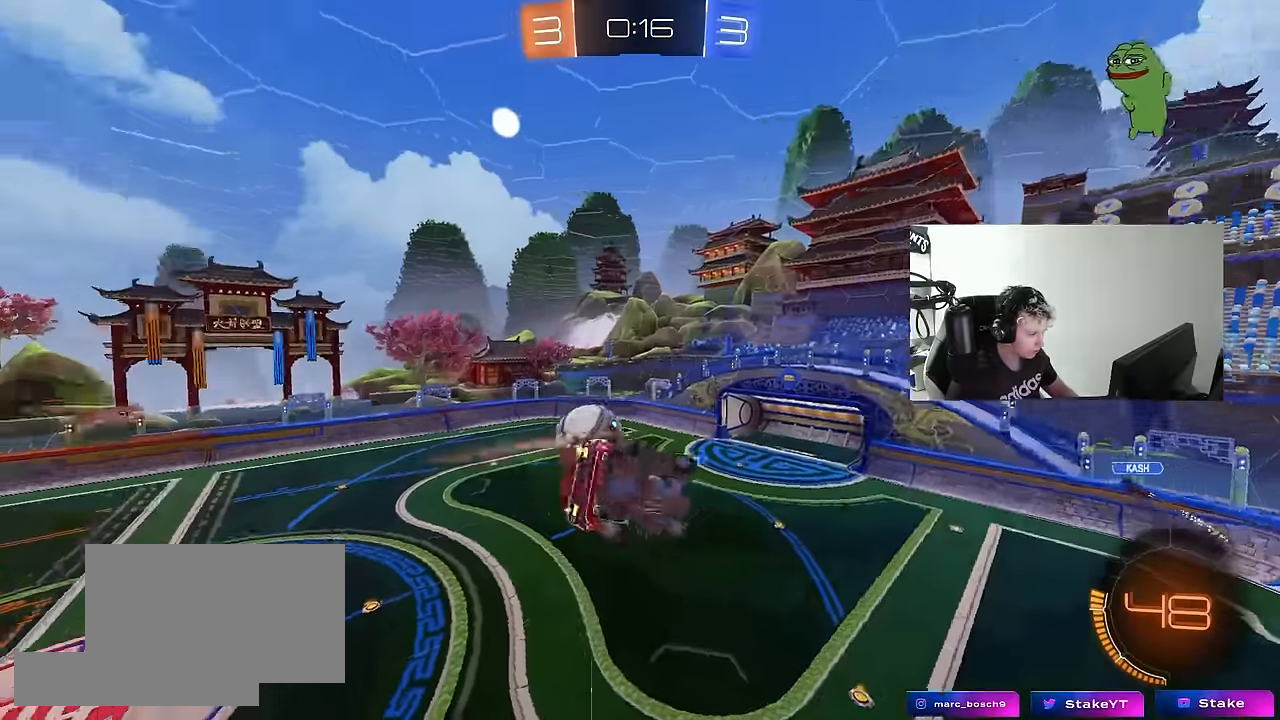
{"keys": ["a", "shift"], "mouse": [], "mouse_move": "still", "events": [[117, "a", "up"], [117, "d", "down"], [117, "s", "down"], [117, "shift", "up"], [300, "s", "up"], [400, "a", "down"], [400, "d", "up"], [450, "shift", "down"]]}
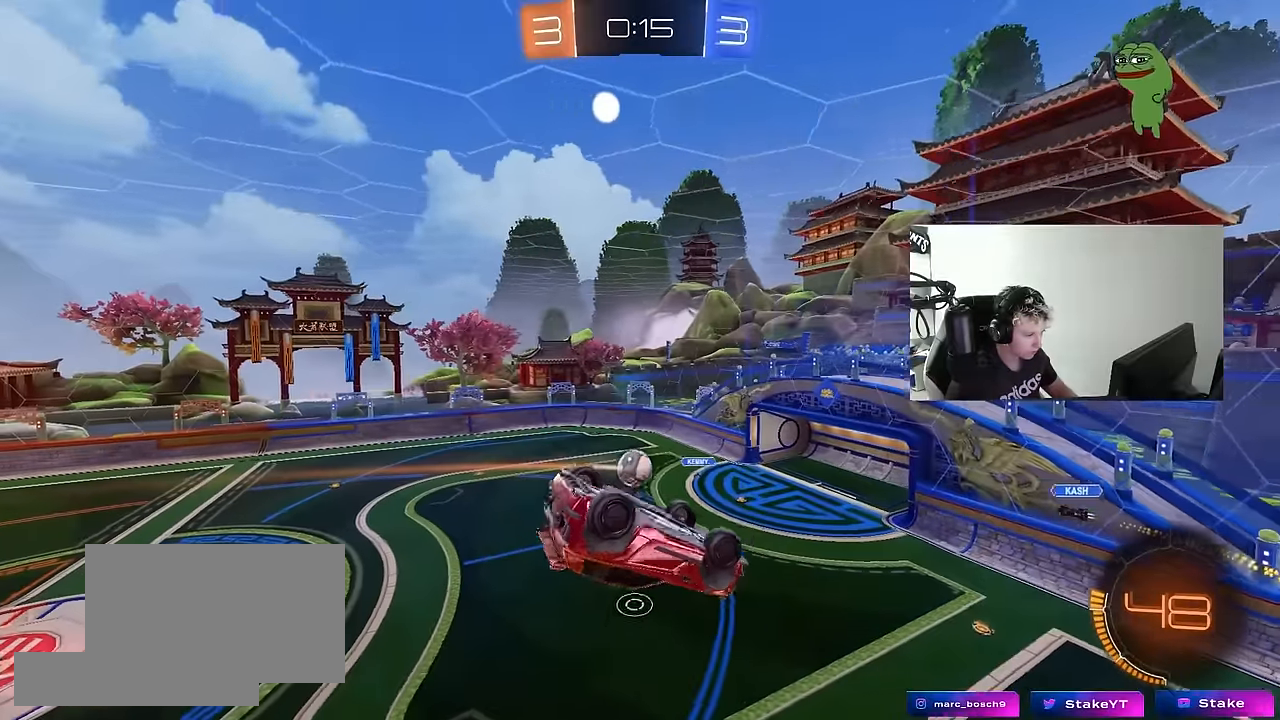
{"keys": ["a"], "mouse": [], "mouse_move": "still", "events": [[500, "shift", "up"]]}
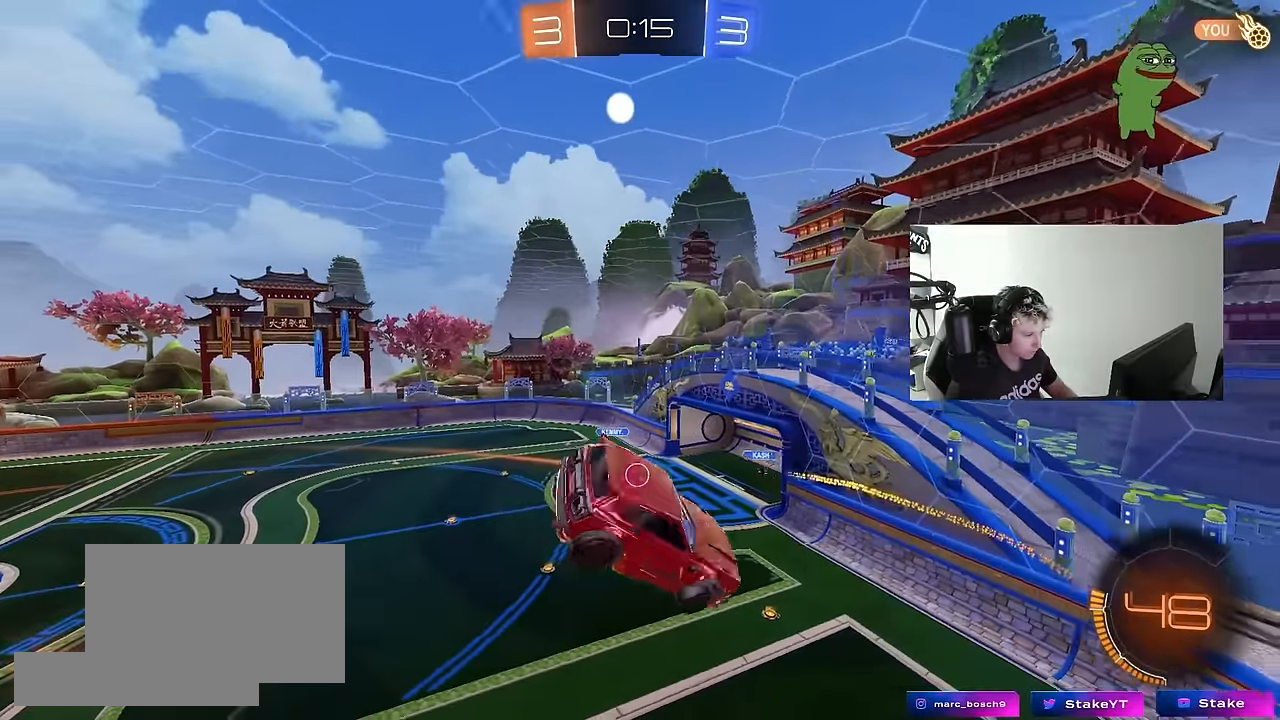
{"keys": ["a"], "mouse": [], "mouse_move": "still", "events": [[100, "a", "up"], [200, "a", "down"], [200, "shift", "down"], [383, "a", "up"], [383, "shift", "up"], [483, "a", "down"]]}
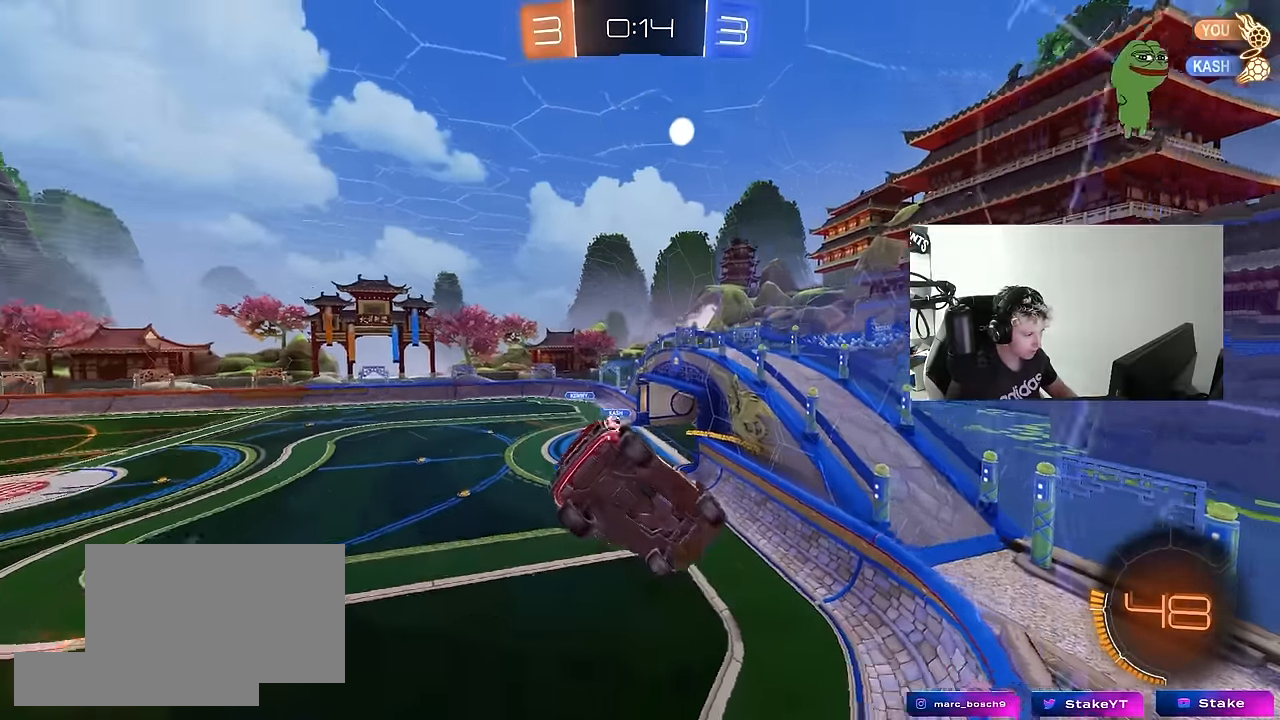
{"keys": ["a", "w"], "mouse": [], "mouse_move": "up", "events": [[167, "w", "down"]]}
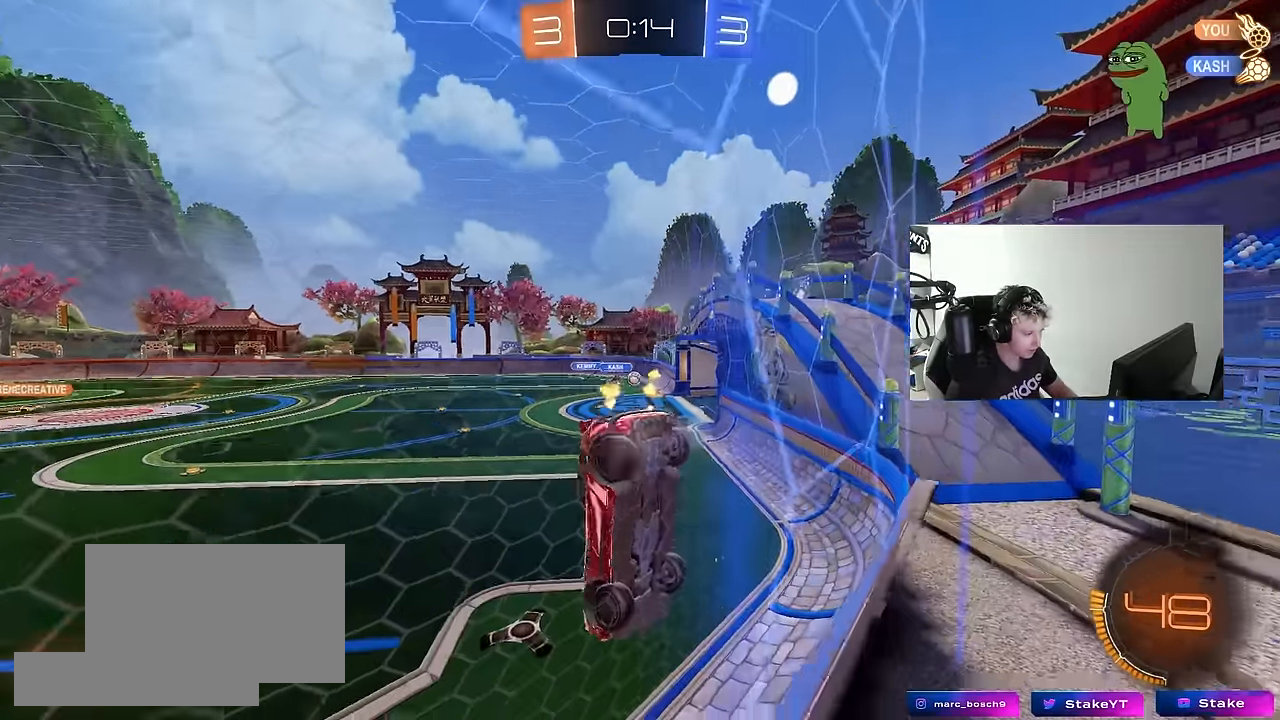
{"keys": ["space", "w"], "mouse": ["left"], "mouse_move": "still", "events": [[183, "mouse_left", "down"], [283, "a", "up"], [467, "space", "down"]]}
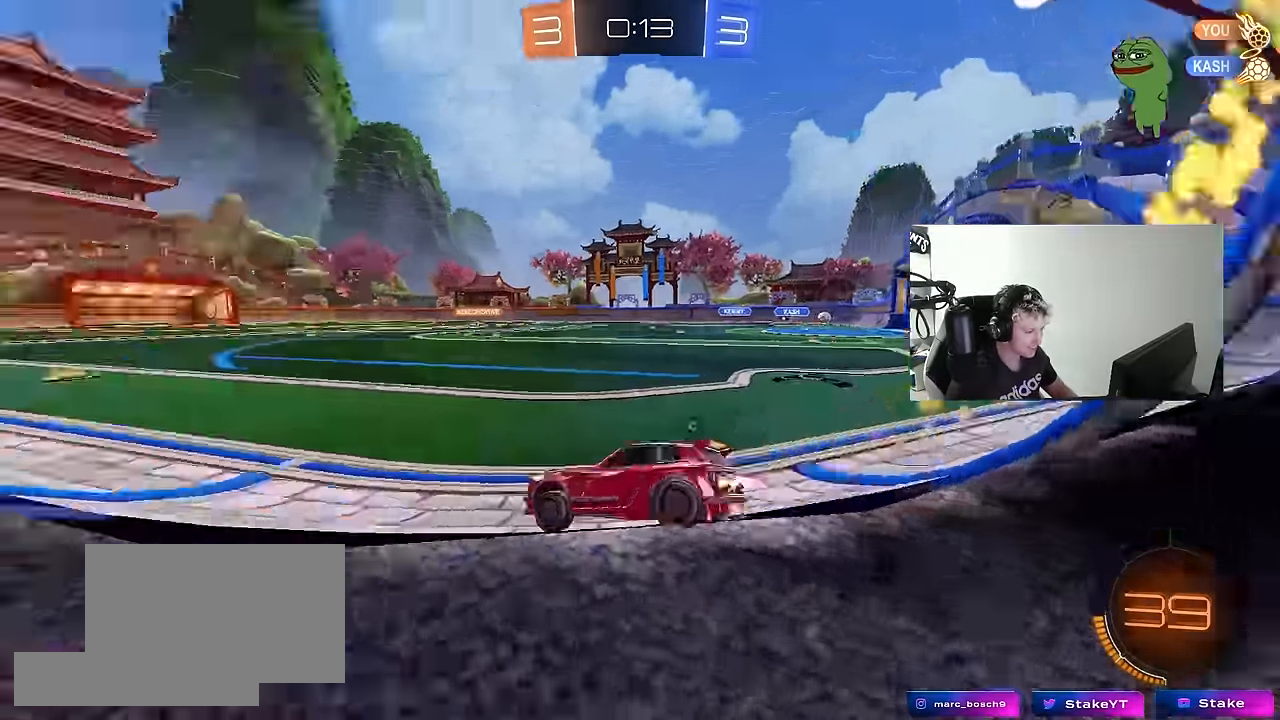
{"keys": ["a", "s", "shift"], "mouse": [], "mouse_move": "right", "events": [[17, "d", "down"], [100, "mouse_right", "down"], [100, "space", "up"], [200, "a", "down"], [200, "d", "up"], [200, "mouse_right", "up"], [200, "shift", "down"], [283, "mouse_left", "up"], [283, "mouse_right", "down"], [333, "s", "down"], [333, "w", "up"], [483, "mouse_right", "up"]]}
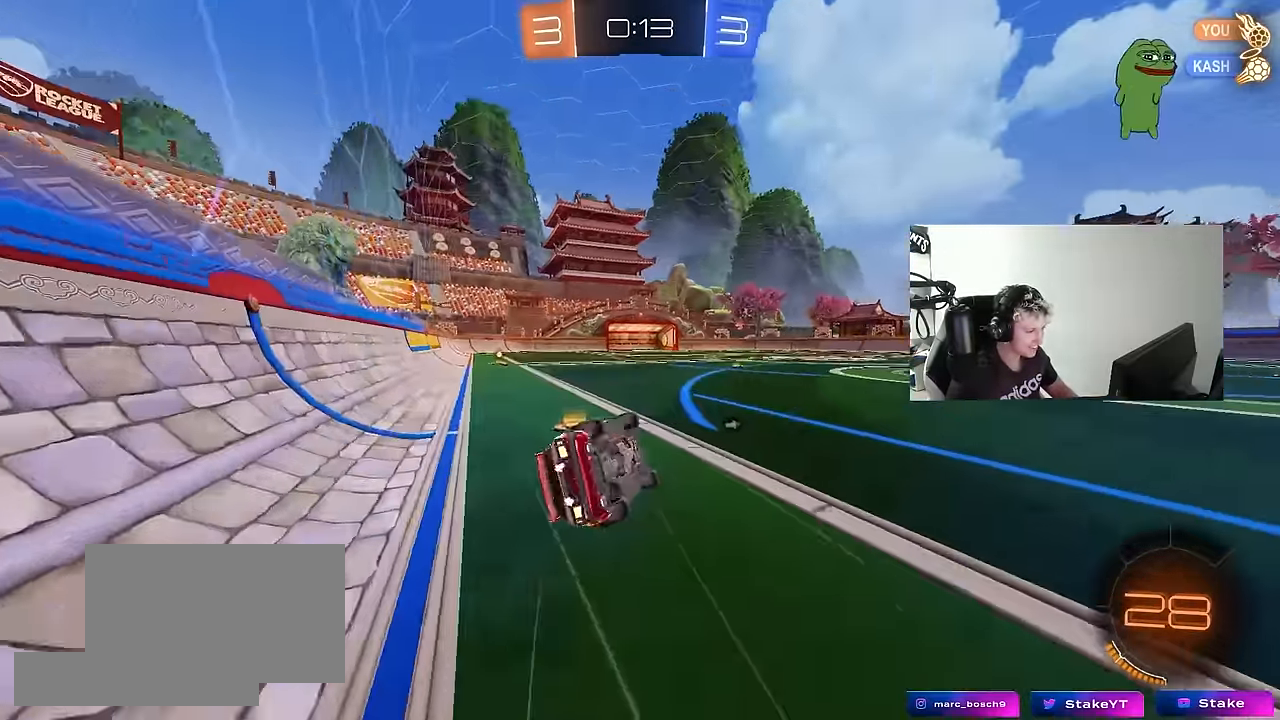
{"keys": ["a", "s", "shift"], "mouse": [], "mouse_move": "still", "events": [[267, "s", "up"], [350, "s", "down"]]}
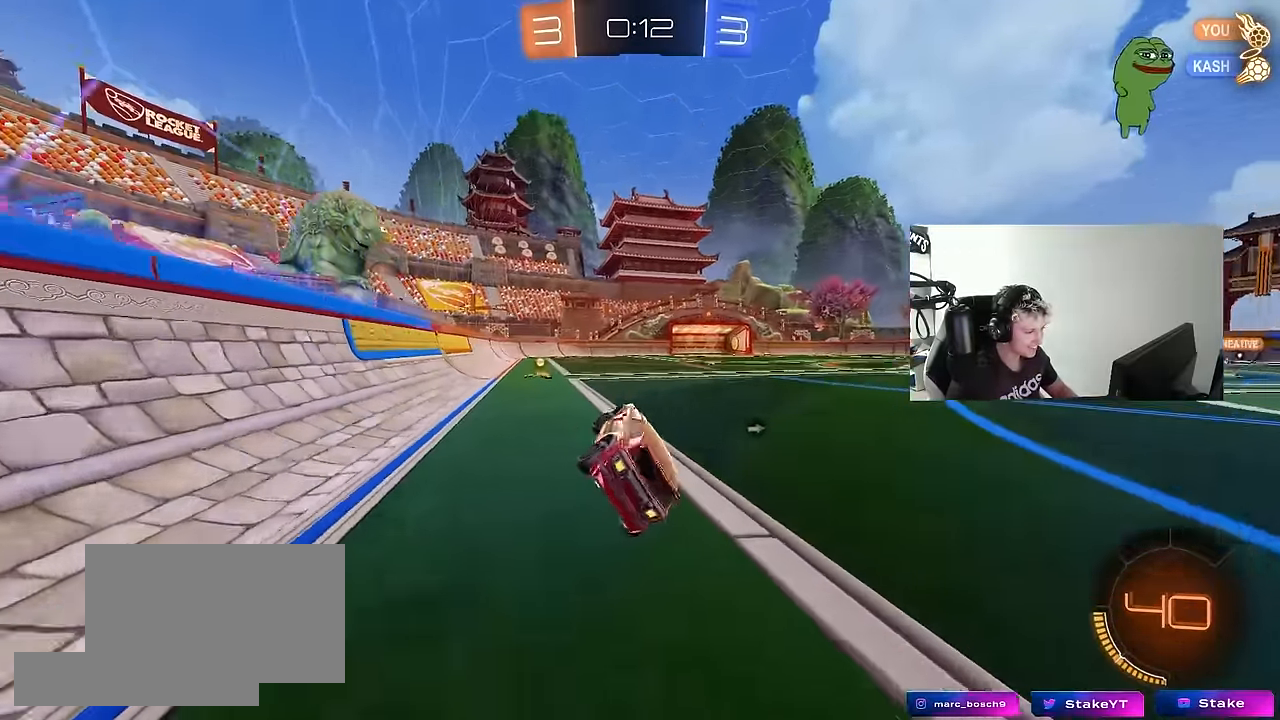
{"keys": ["w"], "mouse": ["left"], "mouse_move": "still", "events": [[33, "a", "up"], [33, "s", "up"], [33, "shift", "up"], [233, "a", "down"], [233, "mouse_left", "down"], [233, "w", "down"], [317, "space", "down"], [466, "a", "up"], [466, "space", "up"]]}
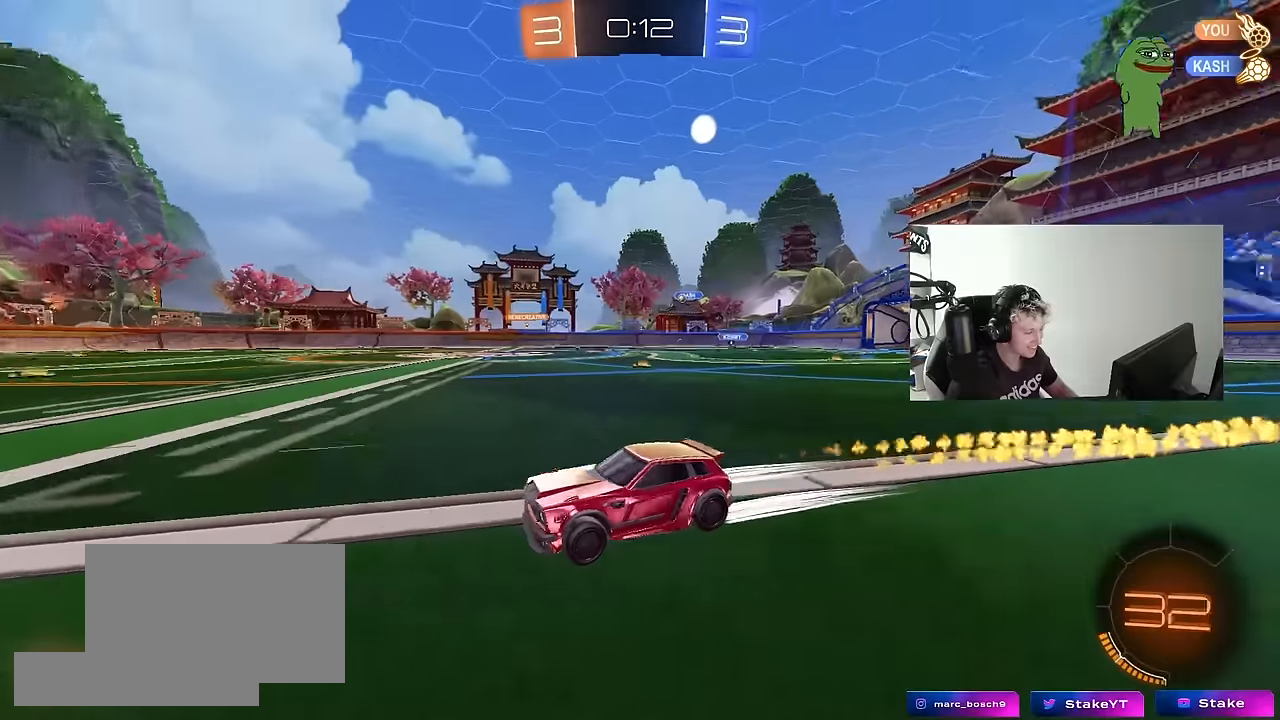
{"keys": ["d", "w"], "mouse": ["left"], "mouse_move": "still", "events": [[16, "d", "down"], [50, "shift", "down"], [200, "shift", "up"]]}
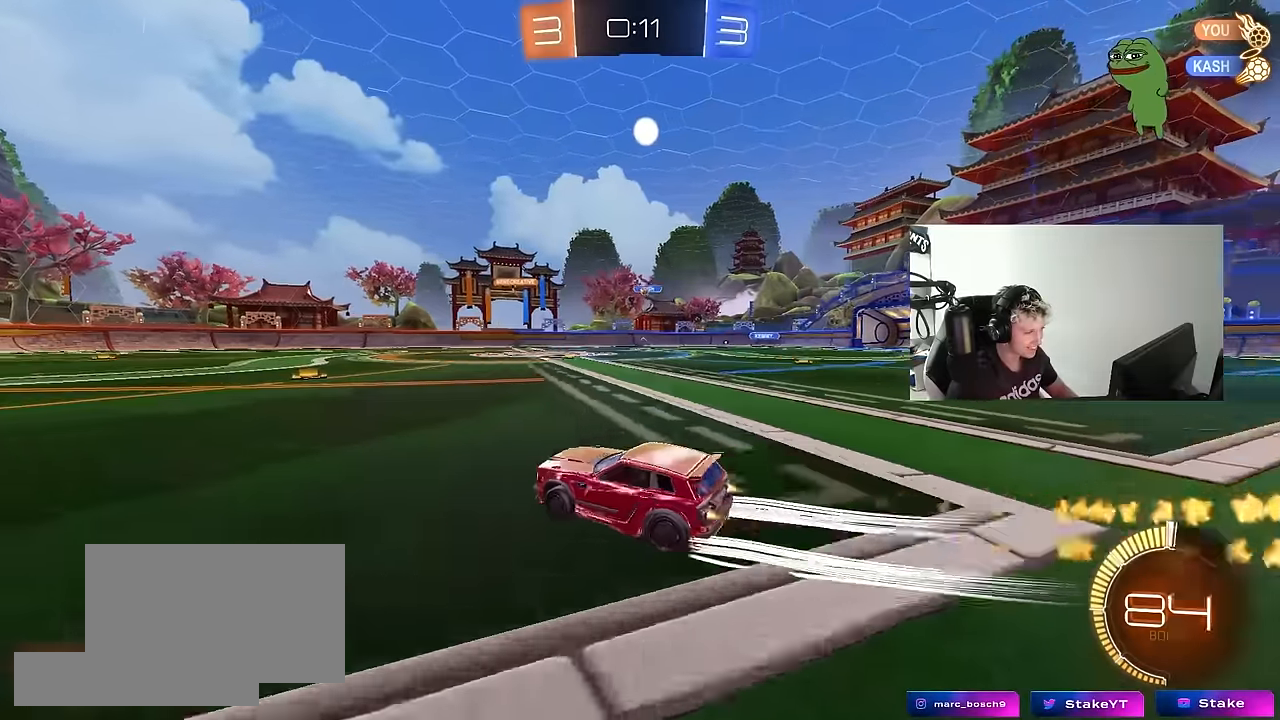
{"keys": ["a", "w"], "mouse": [], "mouse_move": "still", "events": [[16, "mouse_left", "up"], [66, "d", "up"], [500, "a", "down"]]}
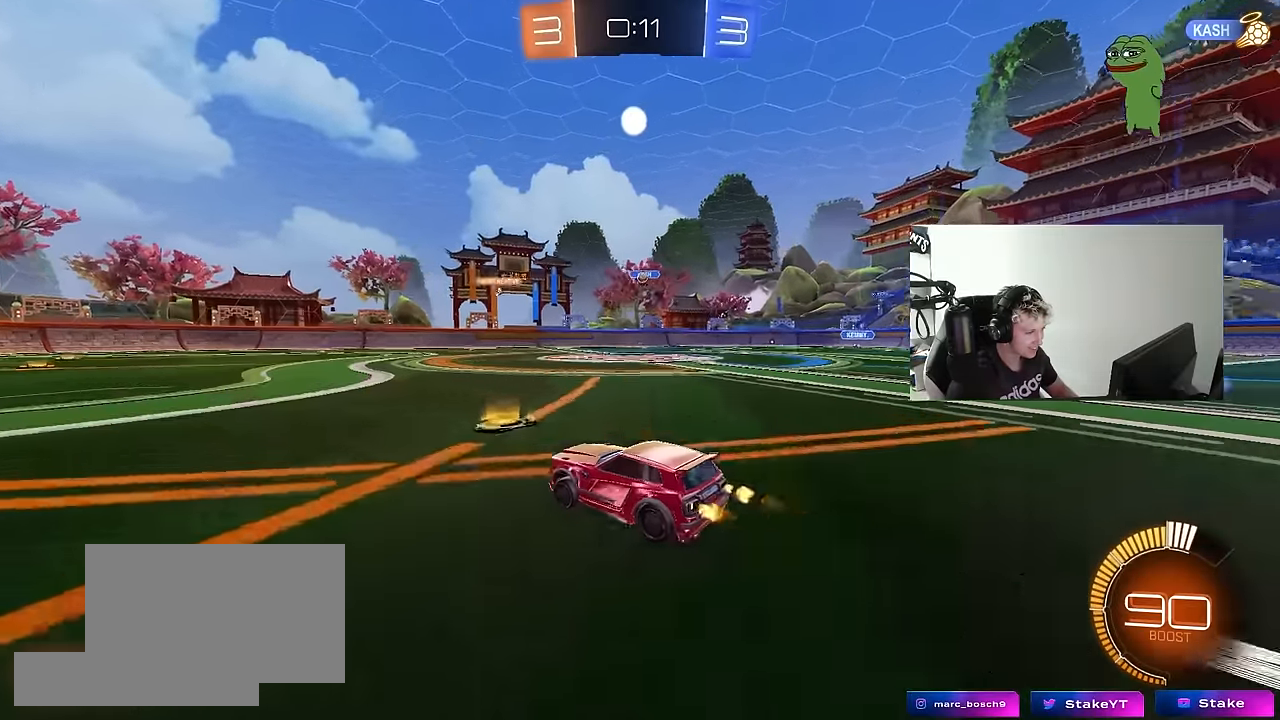
{"keys": ["w"], "mouse": [], "mouse_move": "still", "events": [[233, "a", "up"]]}
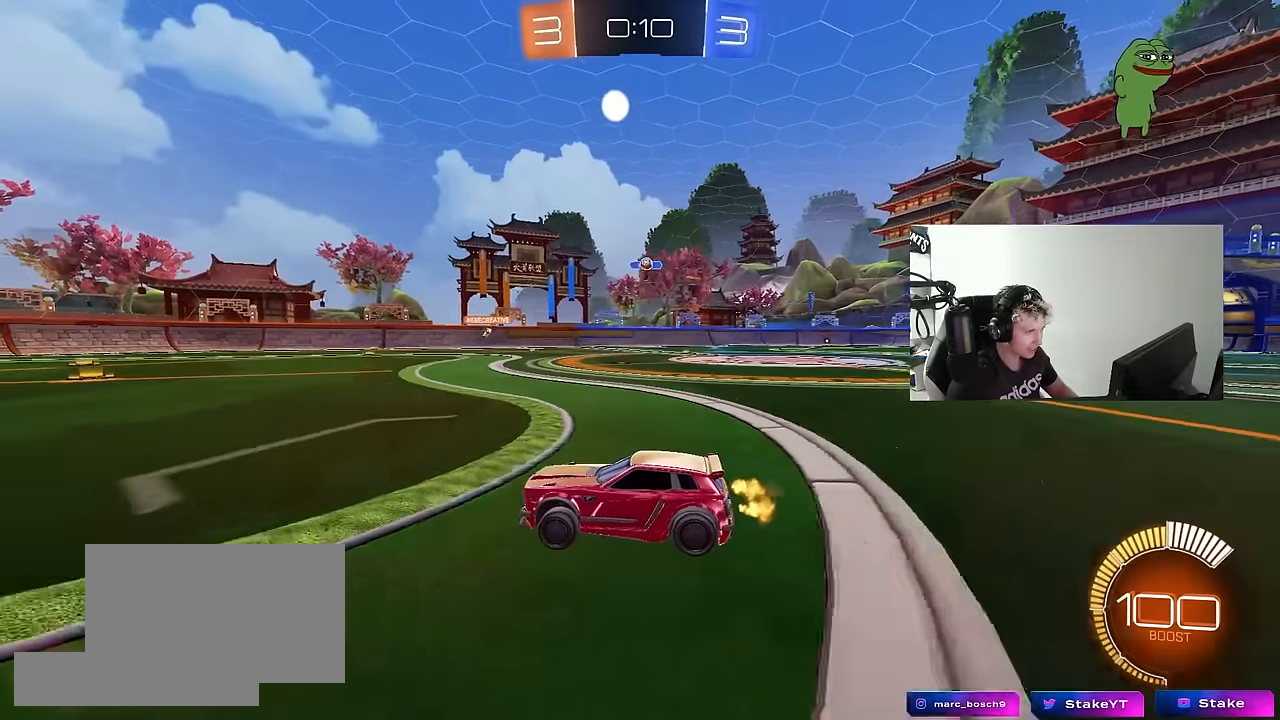
{"keys": ["w"], "mouse": [], "mouse_move": "still", "events": [[50, "w", "up"], [100, "a", "down"], [150, "s", "down"], [233, "a", "up"], [283, "s", "up"], [433, "w", "down"]]}
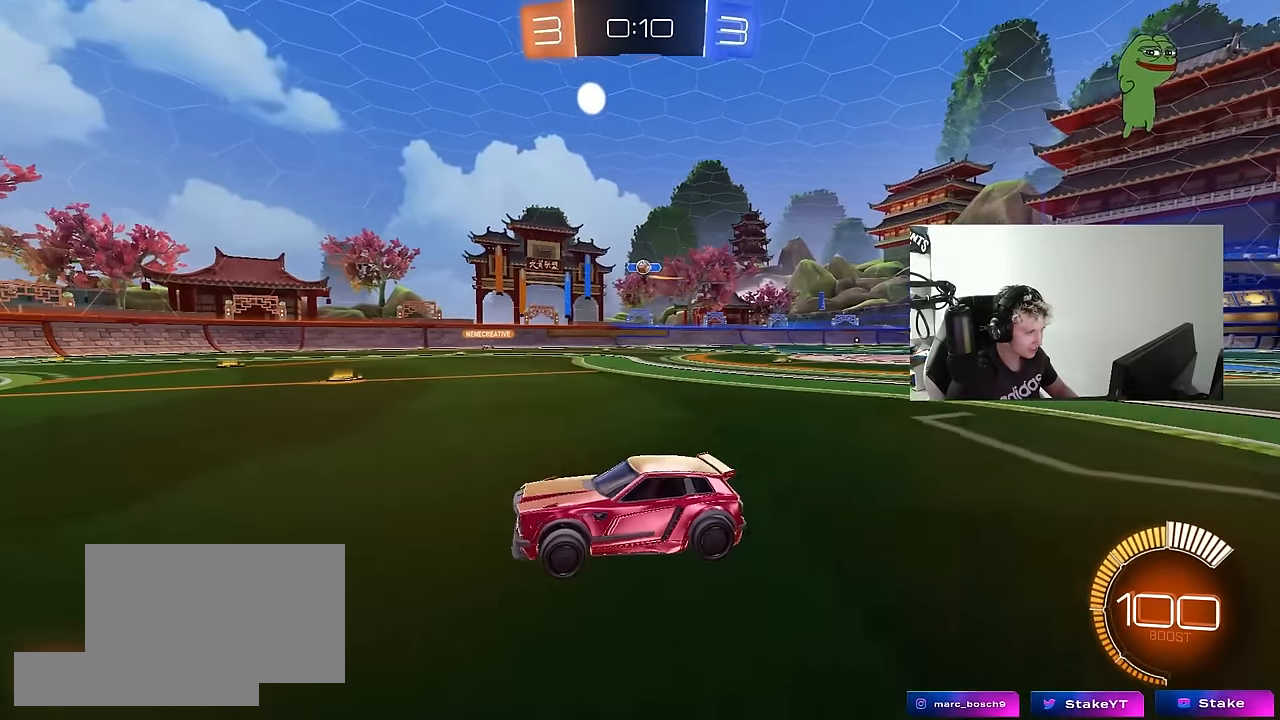
{"keys": ["d", "w"], "mouse": [], "mouse_move": "still", "events": [[500, "d", "down"]]}
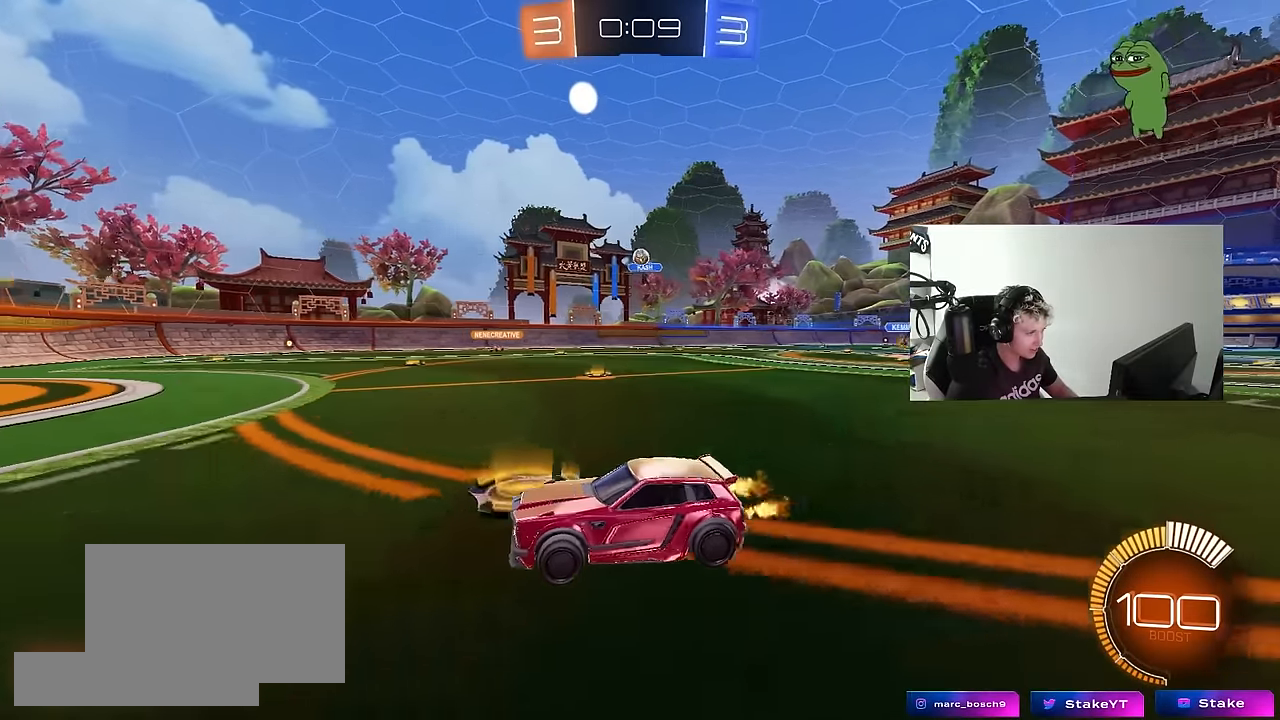
{"keys": ["a", "s"], "mouse": [], "mouse_move": "down-left", "events": [[133, "w", "up"], [316, "mouse_right", "down"], [316, "s", "down"], [366, "a", "down"], [416, "d", "up"], [500, "mouse_right", "up"]]}
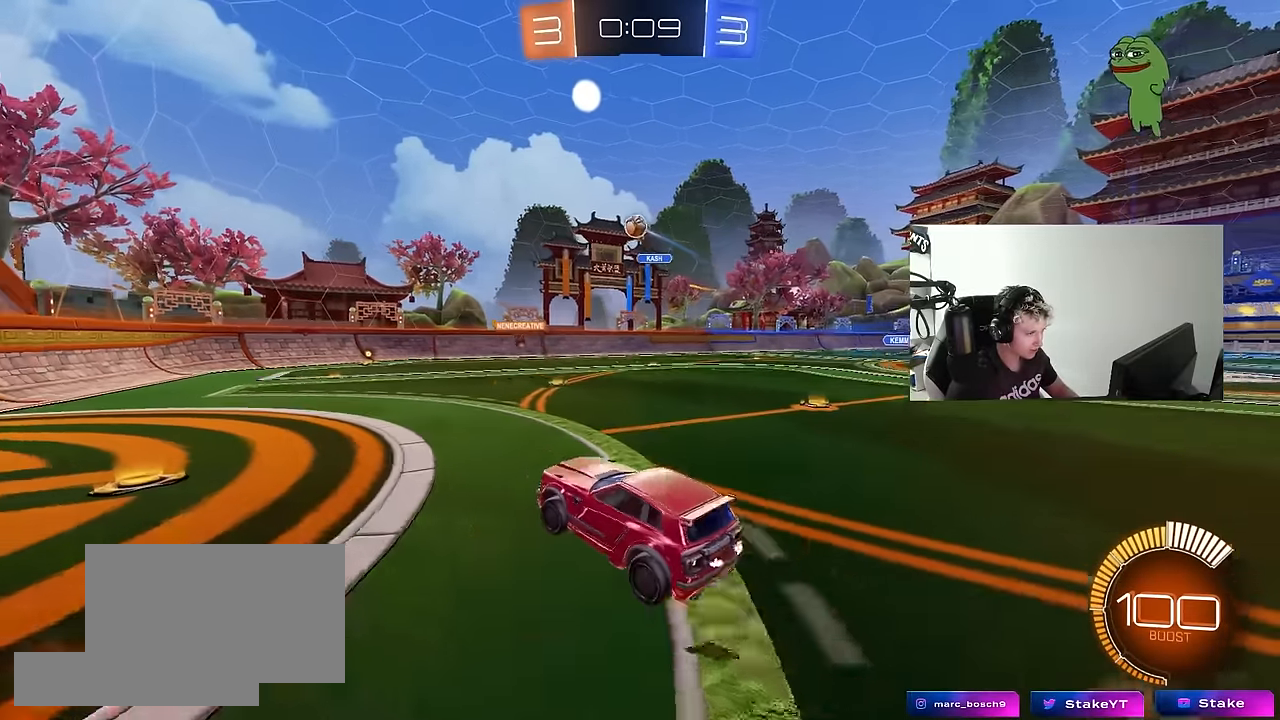
{"keys": ["a"], "mouse": ["left"], "mouse_move": "still", "events": [[16, "a", "up"], [16, "mouse_left", "down"], [16, "s", "up"], [100, "mouse_right", "down"], [100, "s", "down"], [150, "a", "down"], [150, "shift", "down"], [200, "s", "up"], [233, "mouse_right", "up"], [333, "shift", "up"]]}
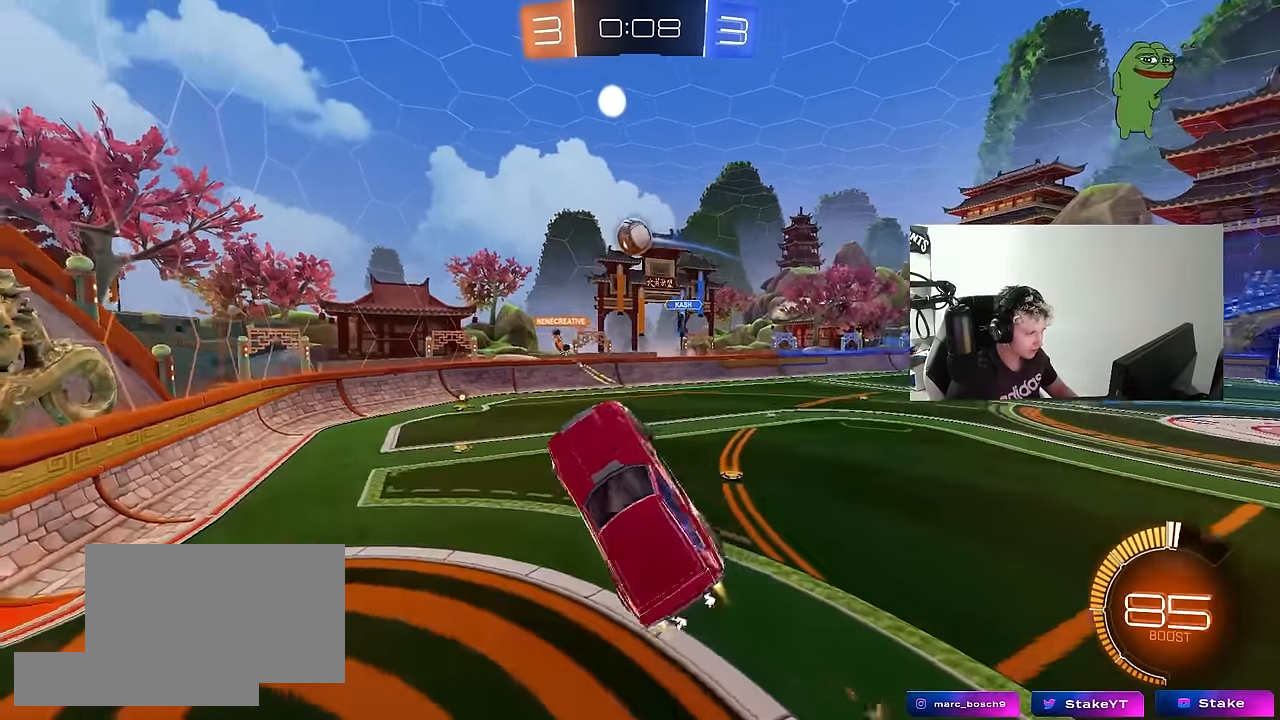
{"keys": ["a", "s", "shift"], "mouse": [], "mouse_move": "still", "events": [[16, "a", "up"], [16, "s", "down"], [66, "s", "up"], [150, "mouse_left", "up"], [300, "a", "down"], [300, "s", "down"], [400, "shift", "down"]]}
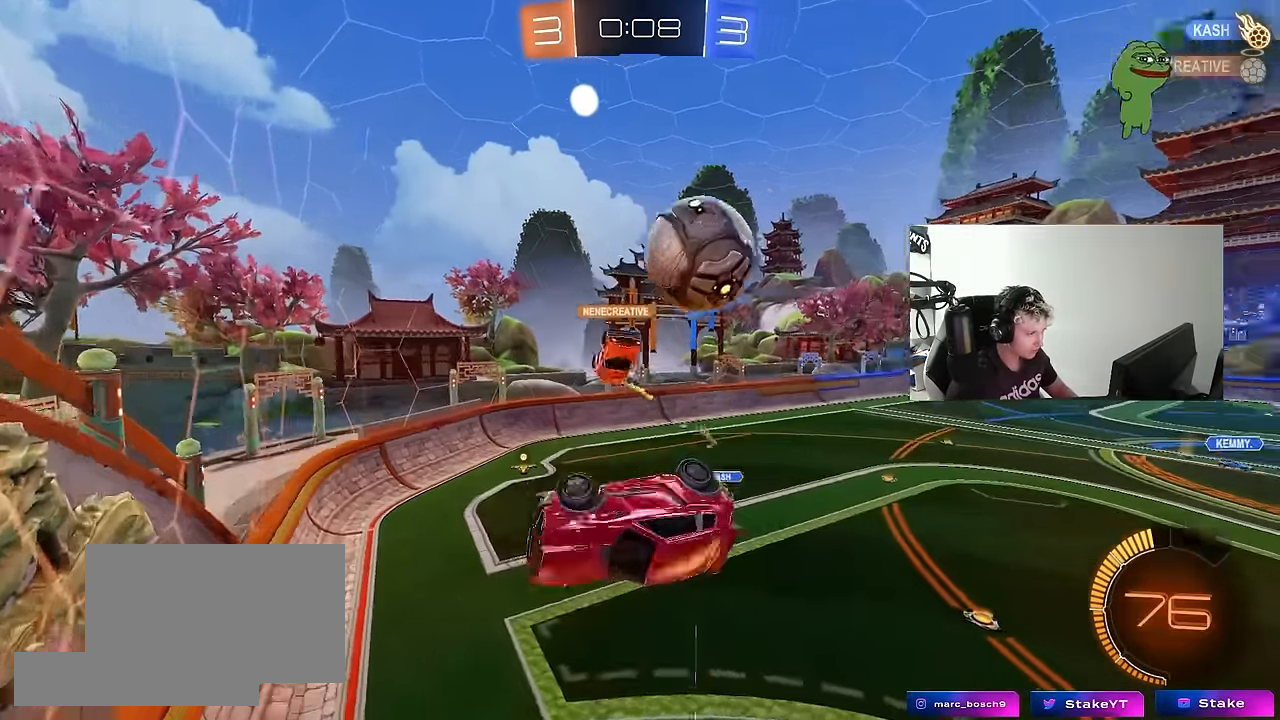
{"keys": ["w"], "mouse": [], "mouse_move": "still", "events": [[50, "shift", "up"], [133, "a", "up"], [183, "s", "up"], [316, "a", "down"], [416, "w", "down"], [466, "a", "up"]]}
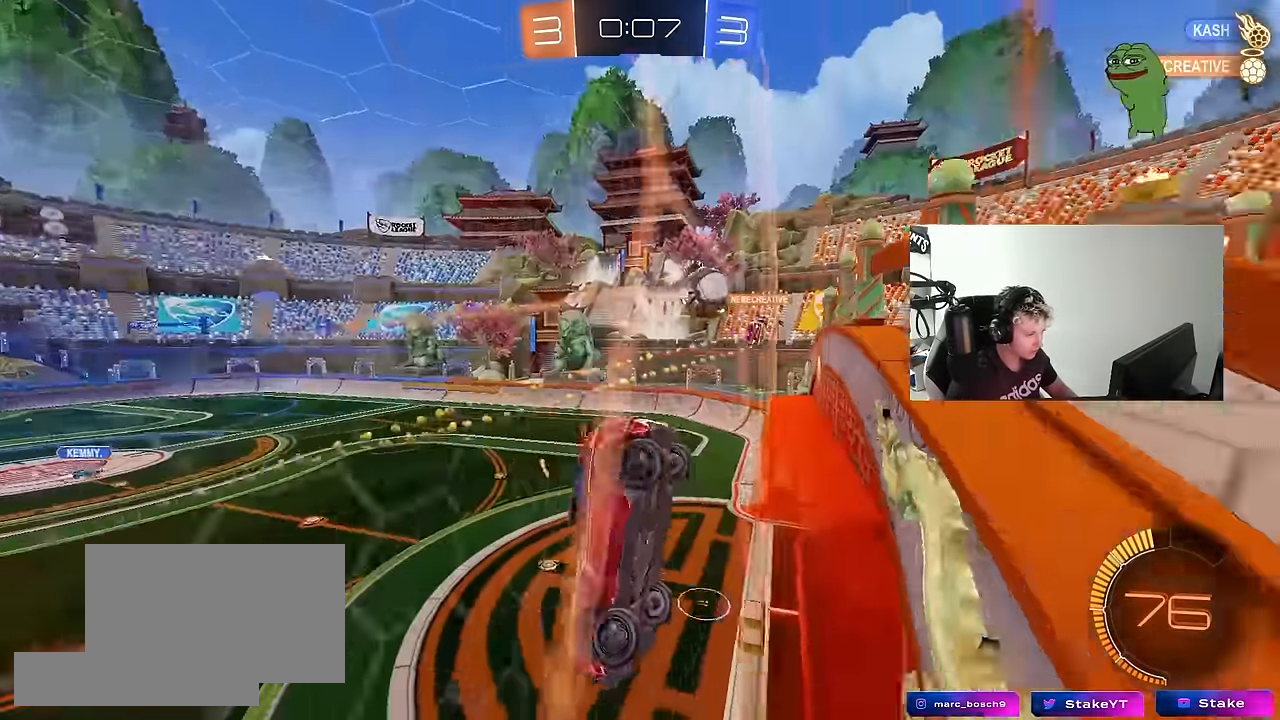
{"keys": ["d", "w"], "mouse": [], "mouse_move": "still", "events": [[150, "d", "down"], [333, "shift", "down"], [383, "shift", "up"]]}
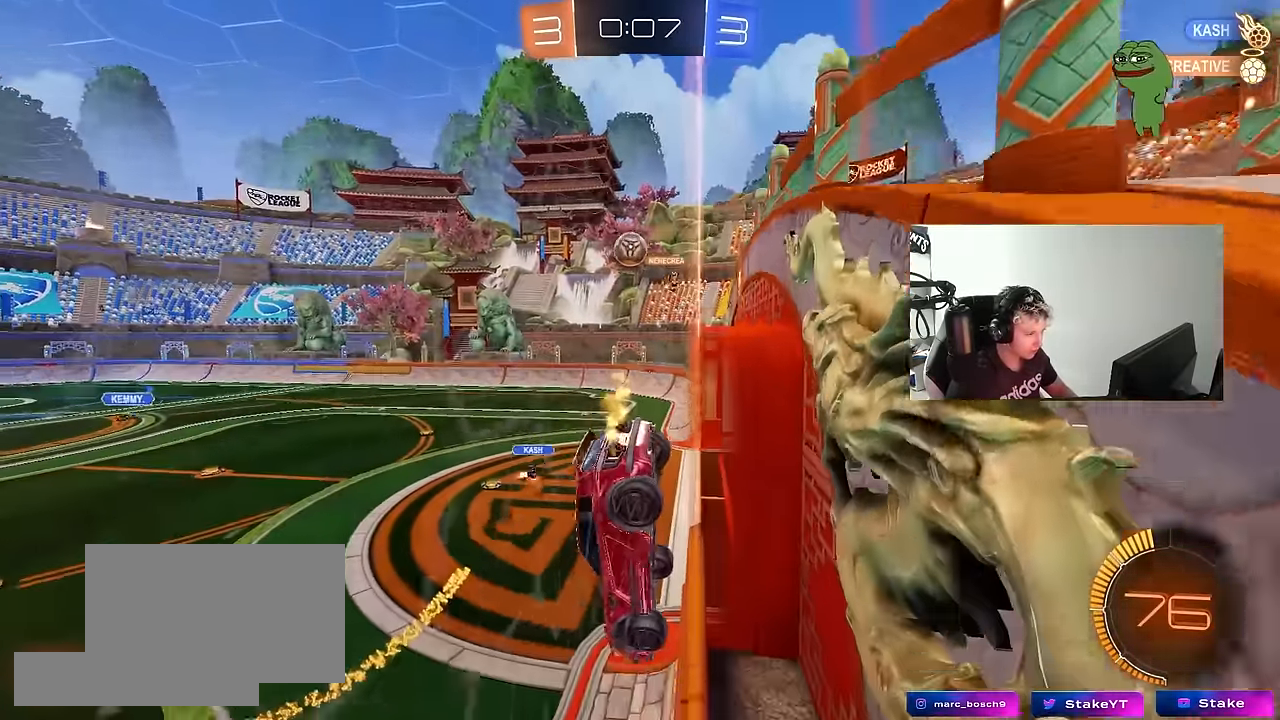
{"keys": ["a", "s"], "mouse": ["right"], "mouse_move": "down-left", "events": [[450, "d", "up"], [500, "a", "down"], [500, "mouse_right", "down"], [500, "s", "down"], [500, "w", "up"]]}
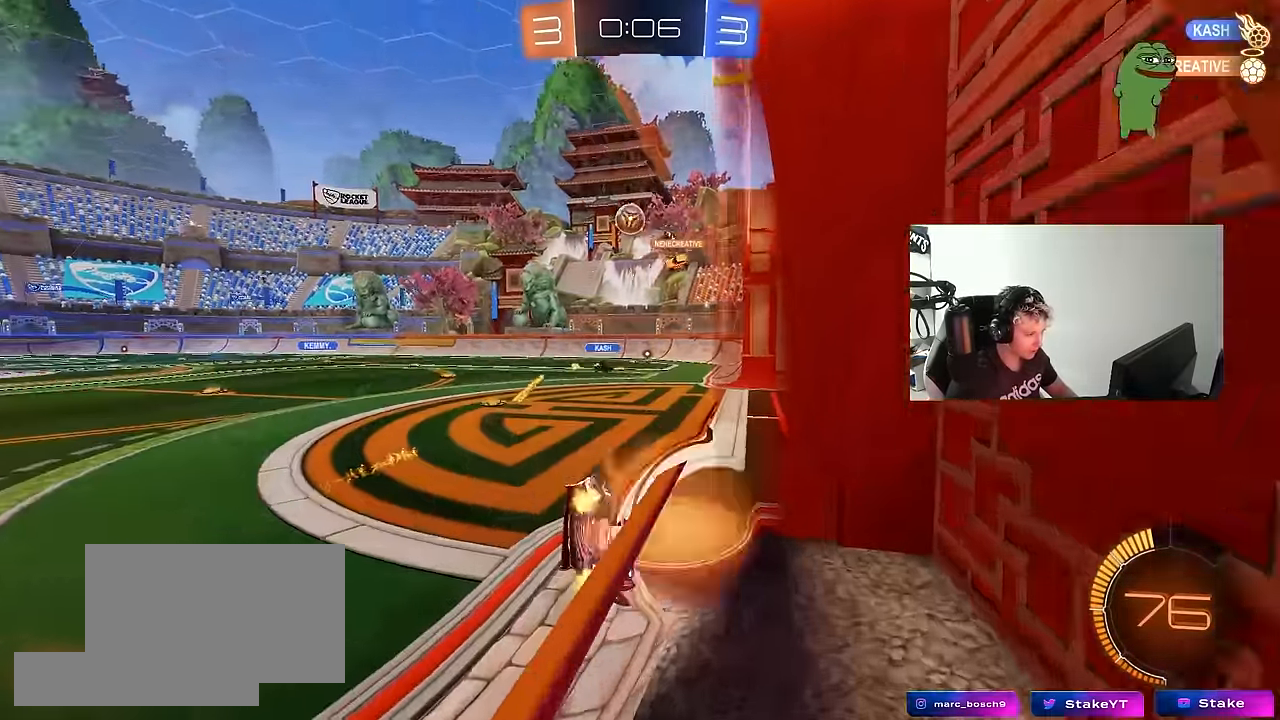
{"keys": ["w"], "mouse": [], "mouse_move": "still", "events": [[83, "a", "up"], [83, "d", "down"], [133, "shift", "down"], [266, "mouse_right", "up"], [266, "s", "up"], [316, "d", "up"], [316, "shift", "up"], [366, "w", "down"]]}
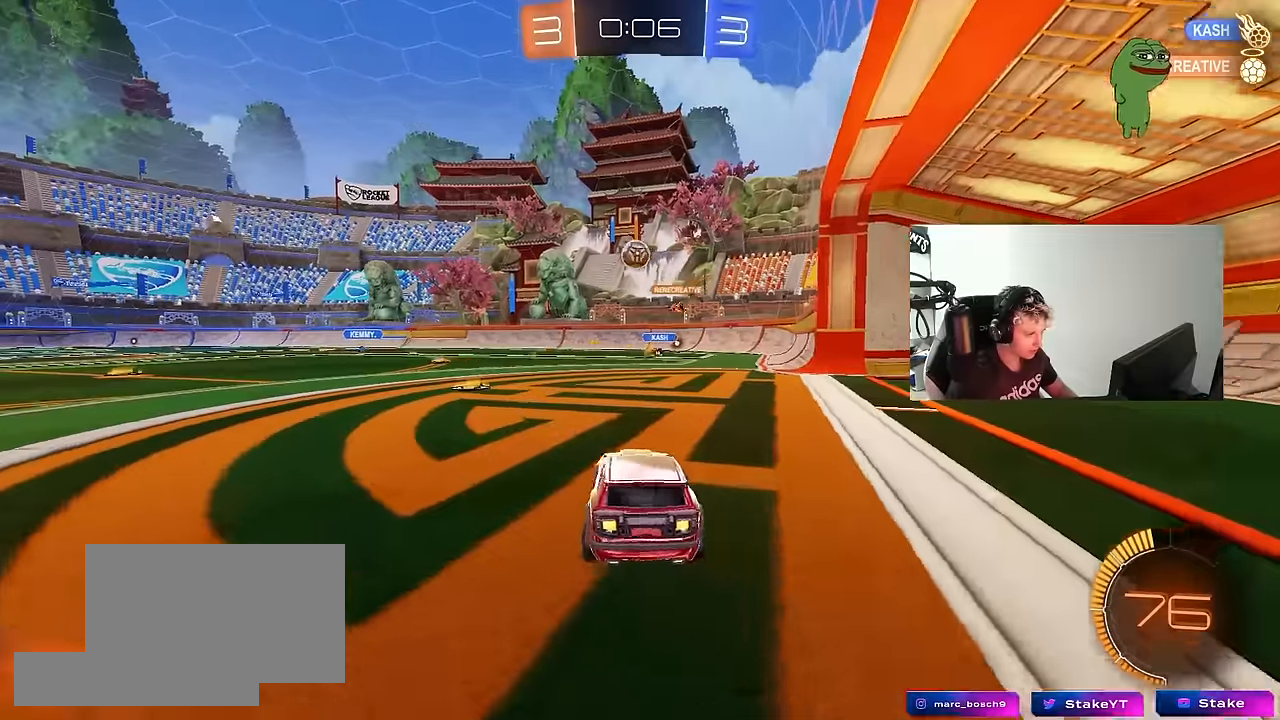
{"keys": ["a", "w"], "mouse": ["left"], "mouse_move": "still", "events": [[50, "mouse_left", "down"], [100, "a", "down"], [283, "a", "up"], [433, "a", "down"]]}
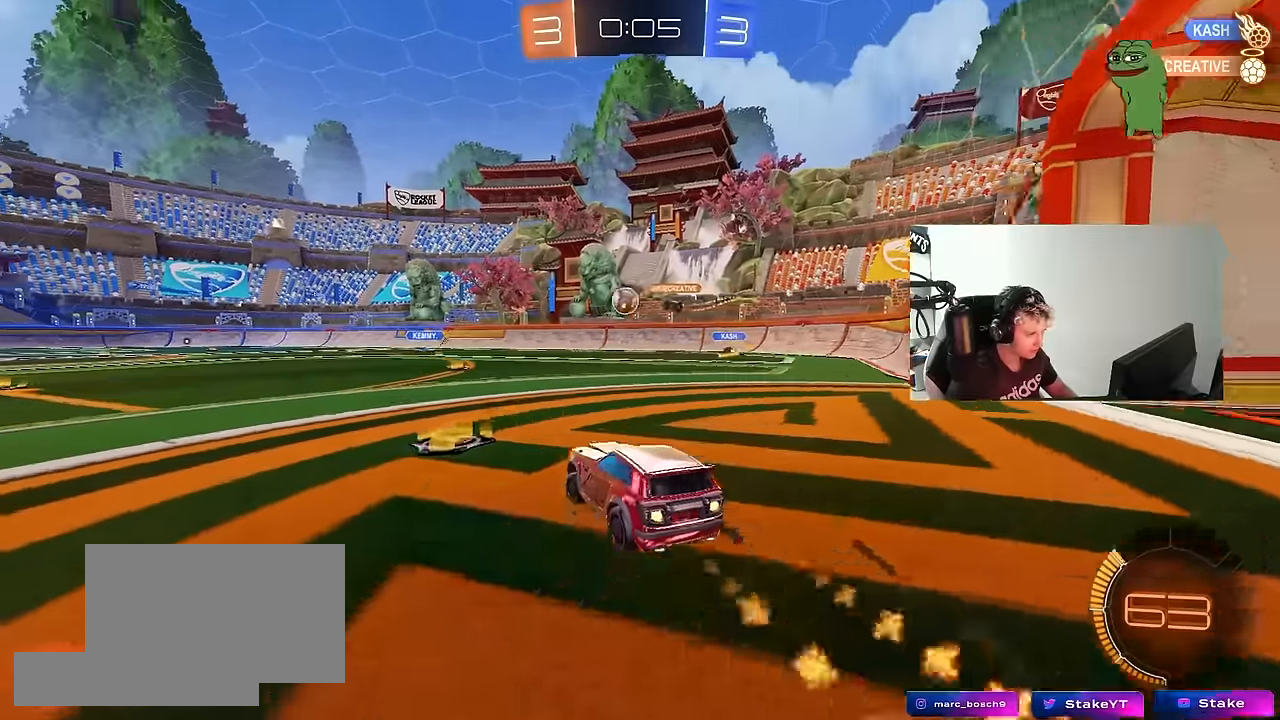
{"keys": ["d", "w"], "mouse": [], "mouse_move": "still", "events": [[66, "a", "up"], [116, "mouse_left", "up"], [166, "d", "down"], [300, "shift", "down"], [400, "shift", "up"]]}
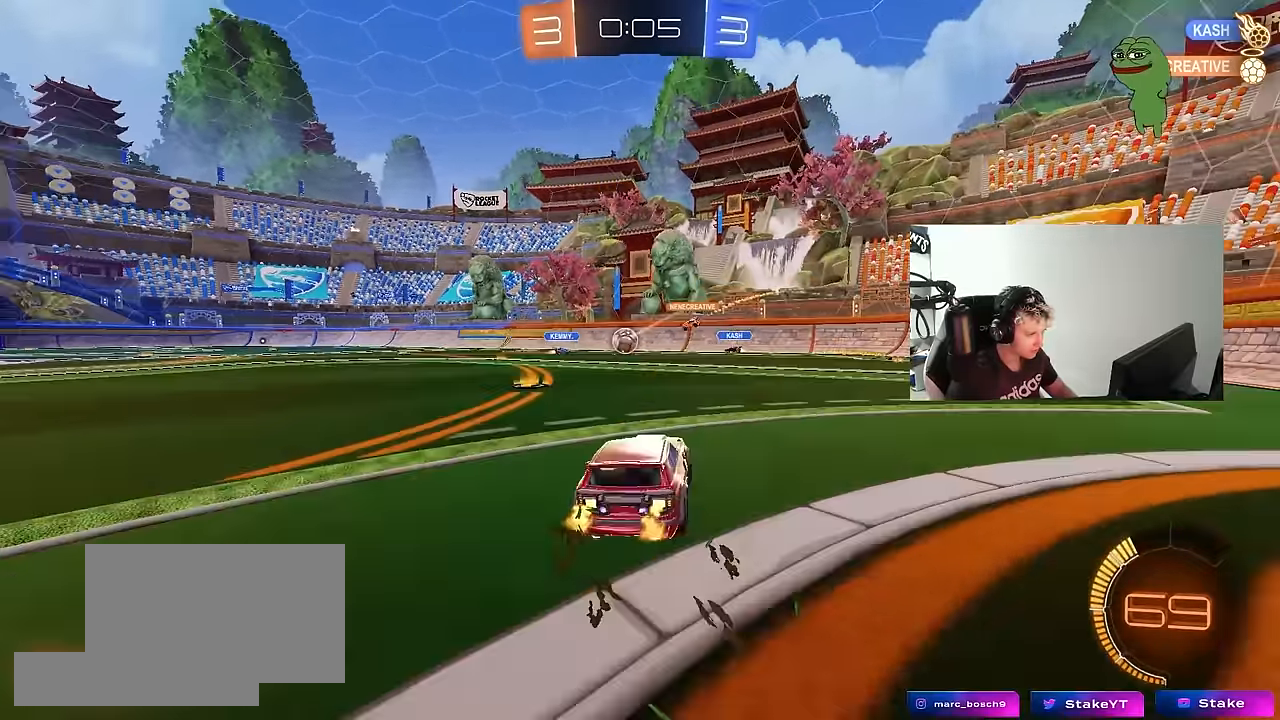
{"keys": ["w"], "mouse": [], "mouse_move": "still", "events": [[316, "d", "up"]]}